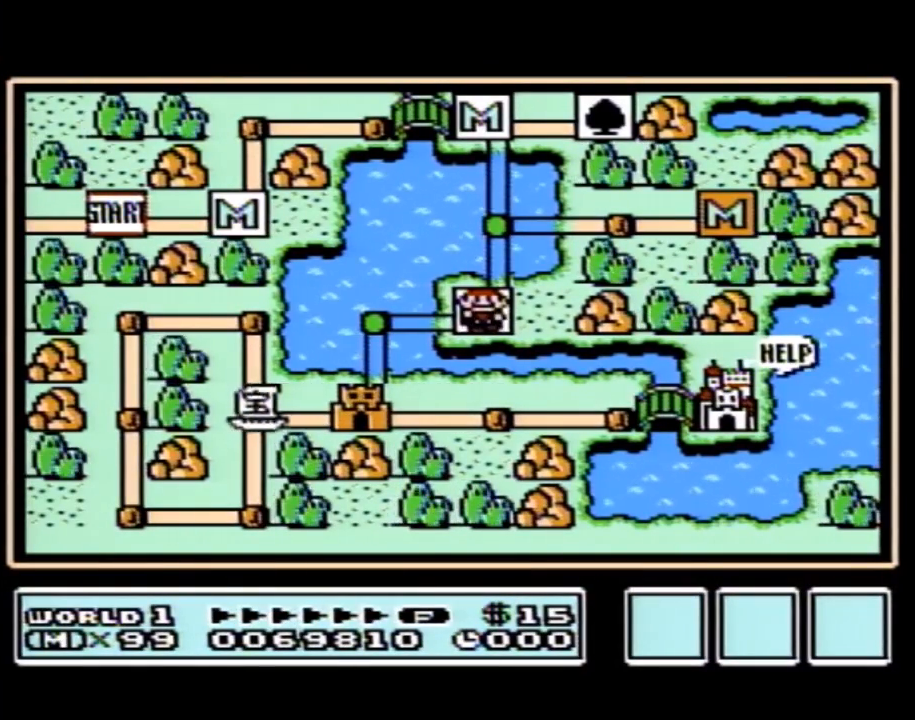
Gameplay with a controller (Nintendo layout); each line is a JSON object with the inputs held at the frame after it. "events" lists button and stick changes between this image and that frame as [ms after this image, input, new state], when the widget could be followed in between. Not read: L3 R3.
{"buttons": ["DPAD_LEFT"], "events": [[267, "DPAD_LEFT", "down"]]}
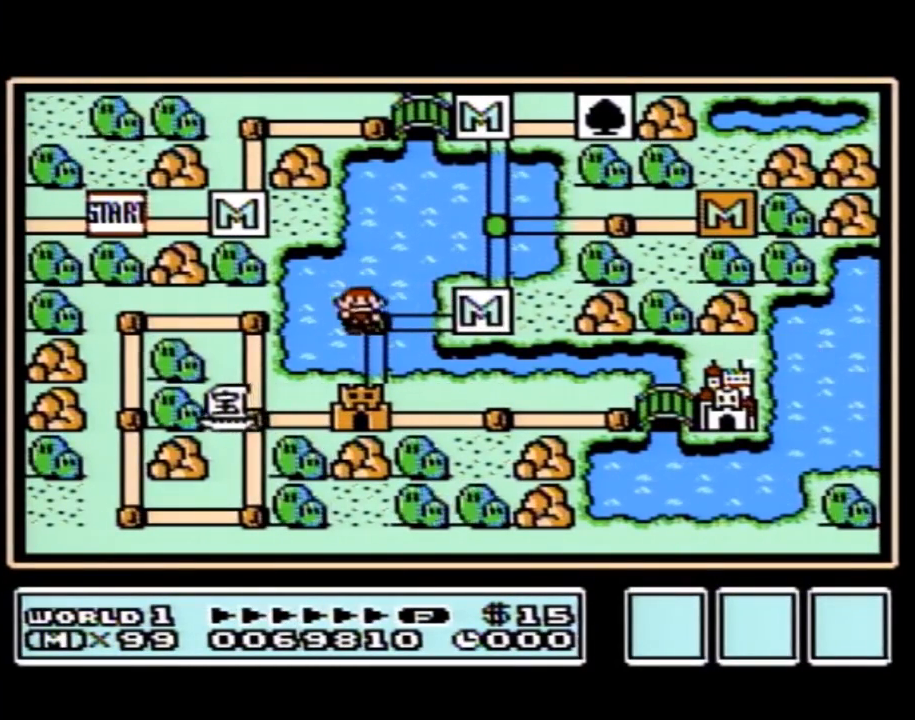
{"buttons": [], "events": [[17, "DPAD_LEFT", "up"], [100, "DPAD_DOWN", "down"], [350, "DPAD_DOWN", "up"]]}
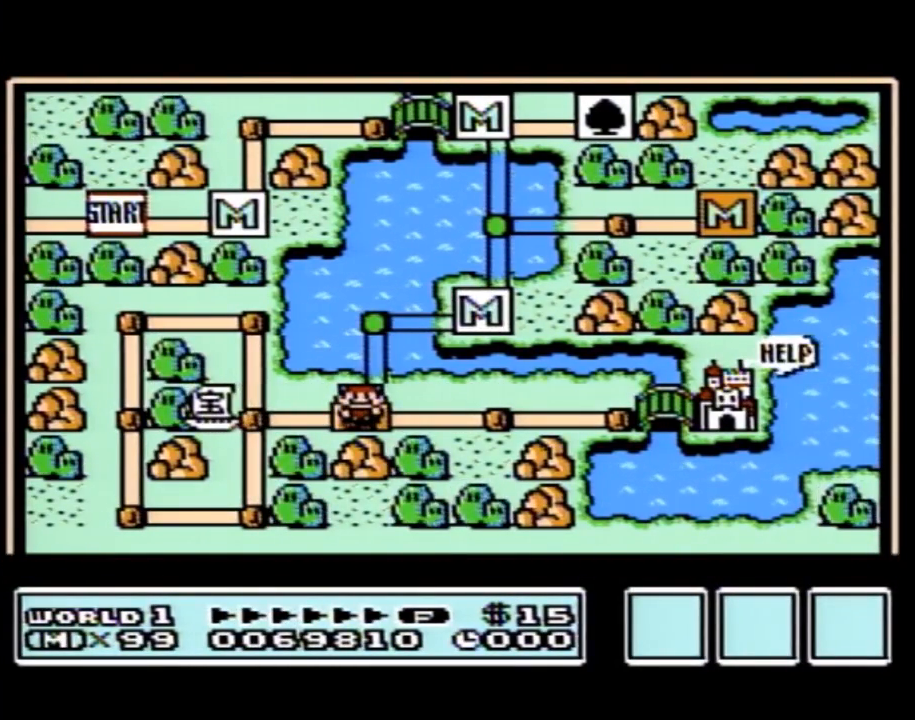
{"buttons": [], "events": []}
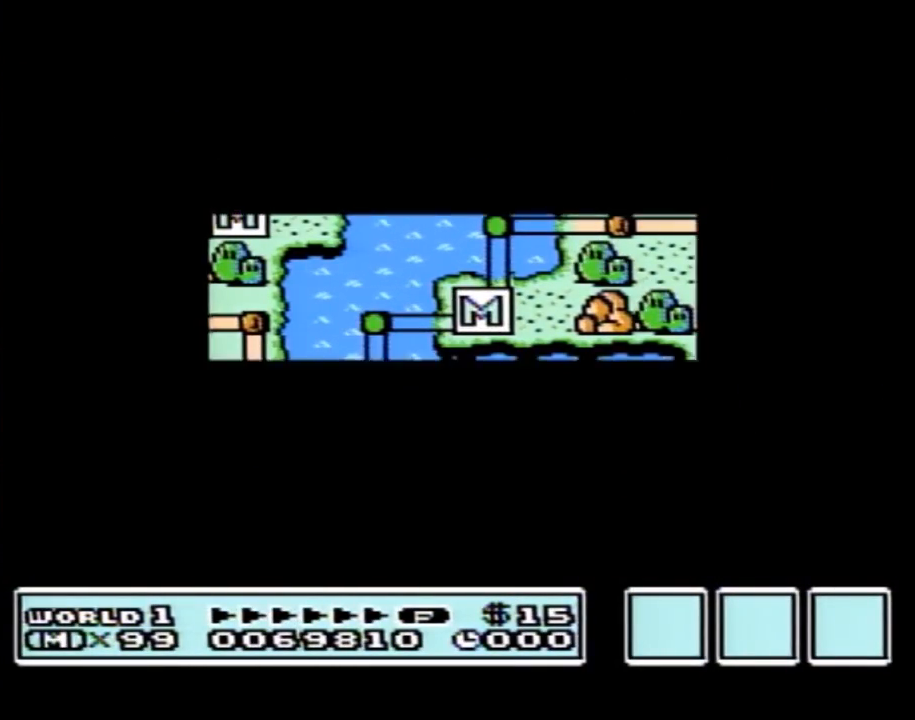
{"buttons": [], "events": []}
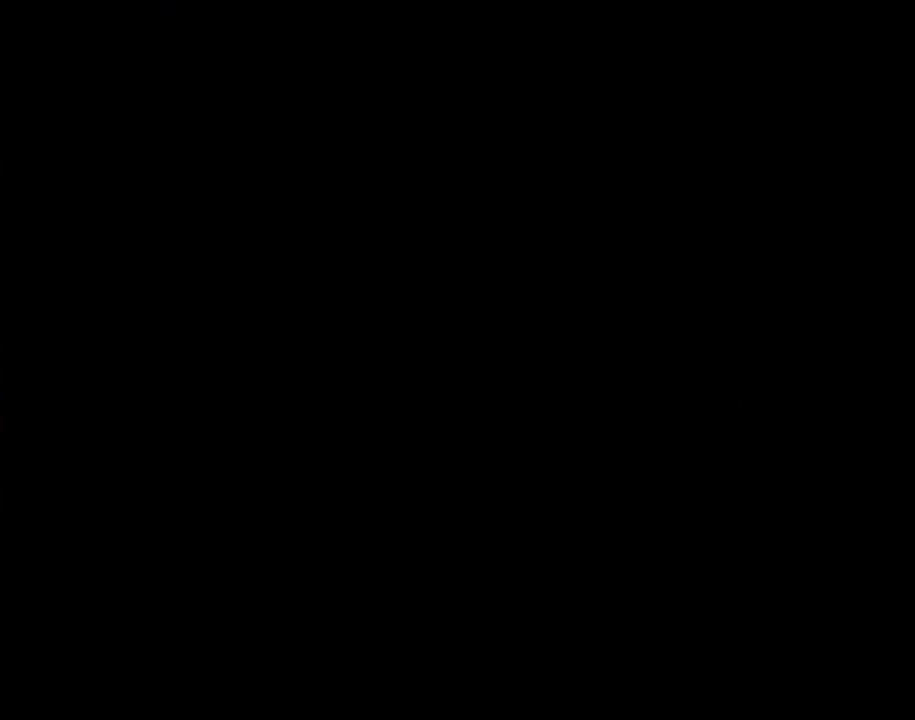
{"buttons": ["B", "DPAD_RIGHT"], "events": [[50, "A", "down"], [67, "A", "up"], [67, "DPAD_RIGHT", "down"], [200, "B", "down"]]}
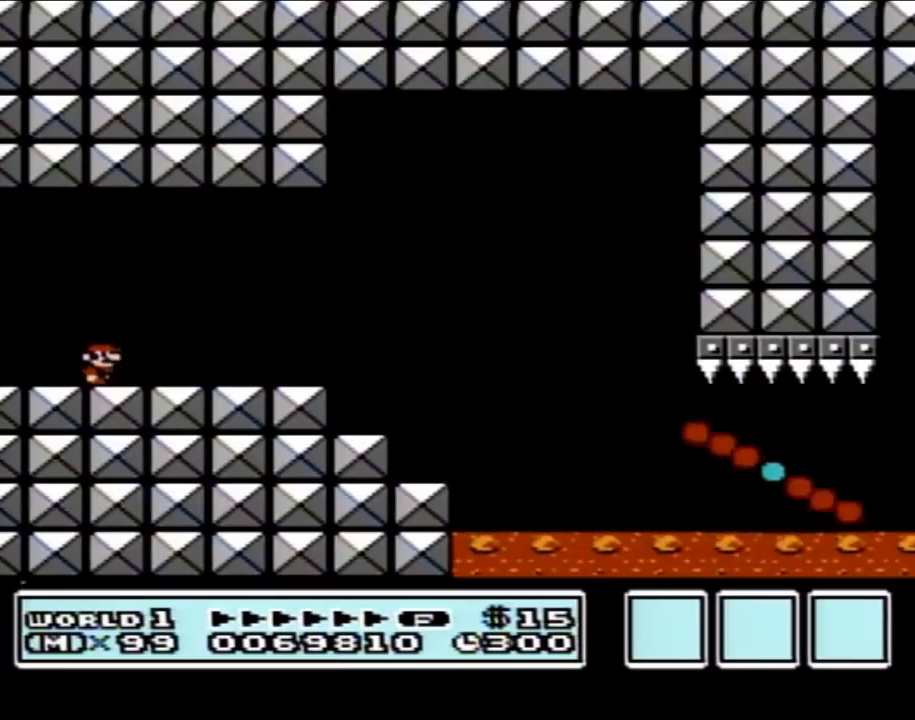
{"buttons": ["B", "DPAD_RIGHT"], "events": []}
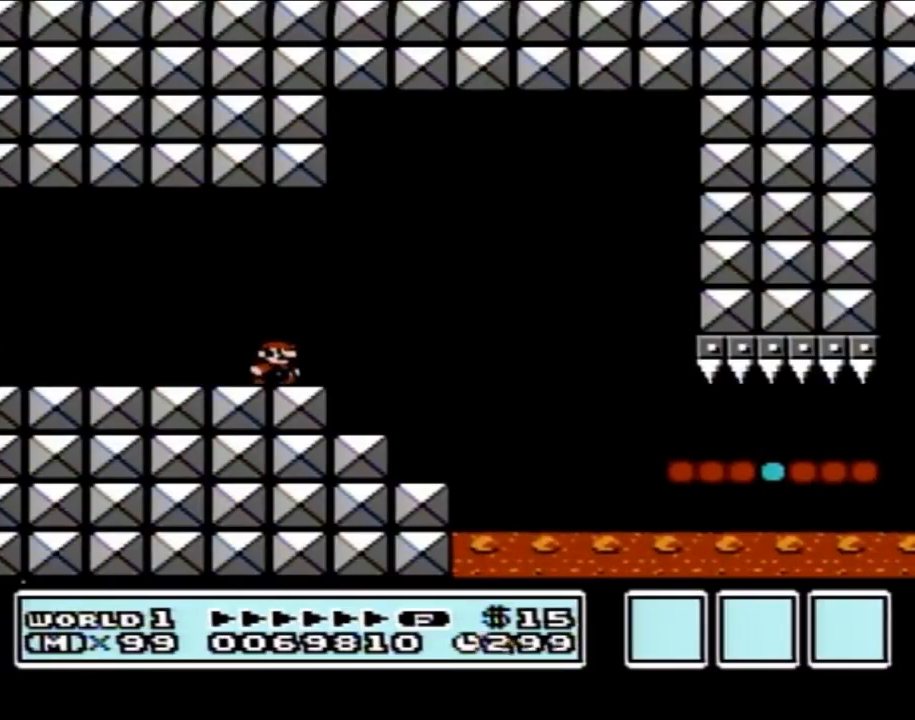
{"buttons": ["B", "DPAD_RIGHT"], "events": [[100, "A", "down"], [200, "A", "up"]]}
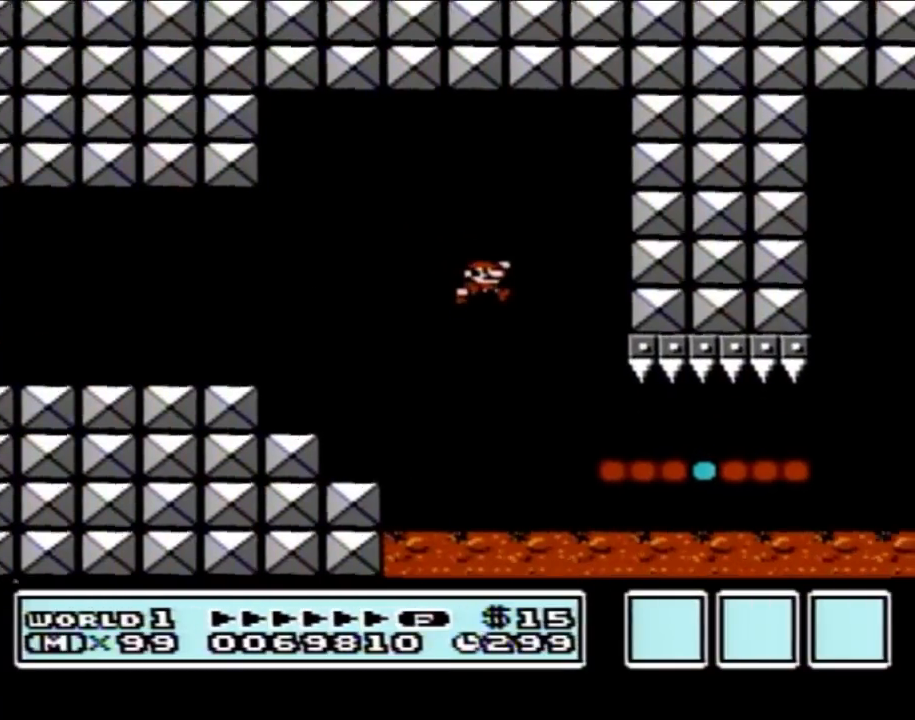
{"buttons": ["B", "DPAD_RIGHT"], "events": []}
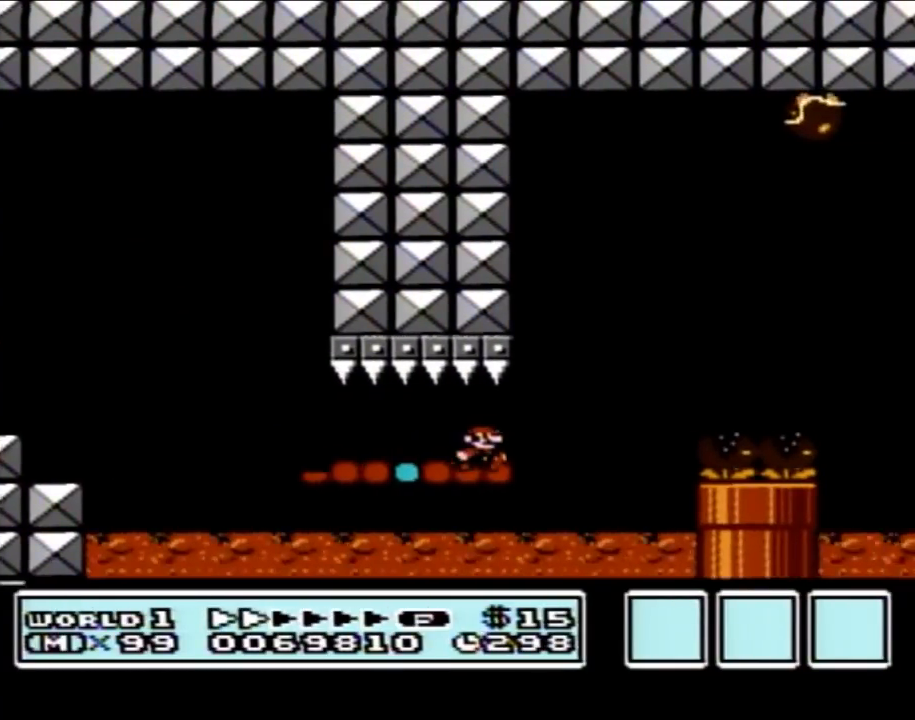
{"buttons": ["B", "DPAD_LEFT"], "events": [[83, "A", "down"], [200, "DPAD_RIGHT", "up"], [233, "DPAD_LEFT", "down"], [450, "A", "up"]]}
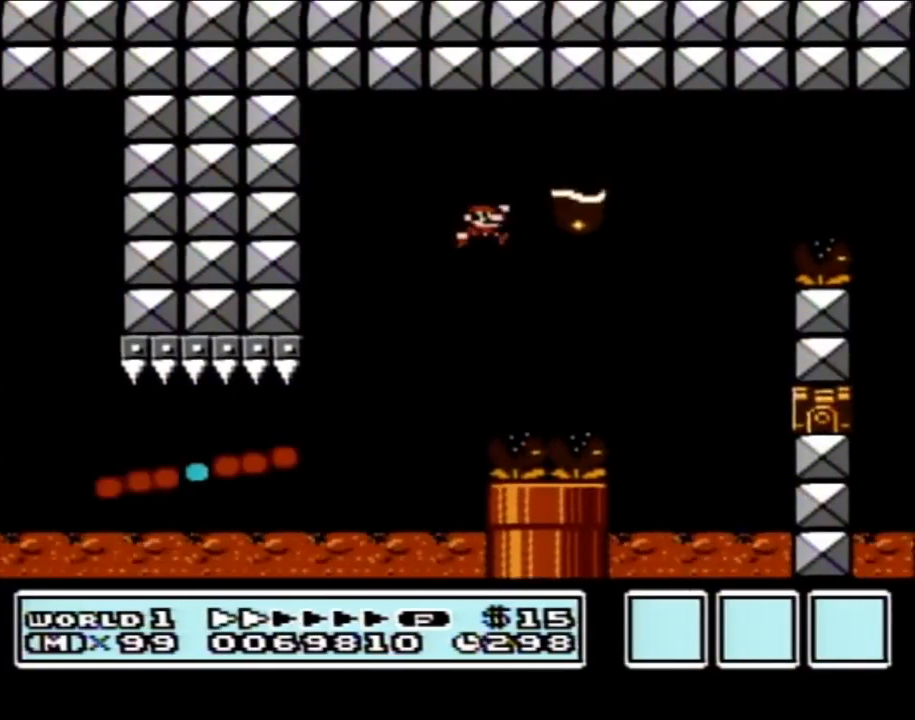
{"buttons": ["A", "B", "DPAD_RIGHT"], "events": [[17, "DPAD_LEFT", "up"], [50, "DPAD_RIGHT", "down"], [200, "A", "down"]]}
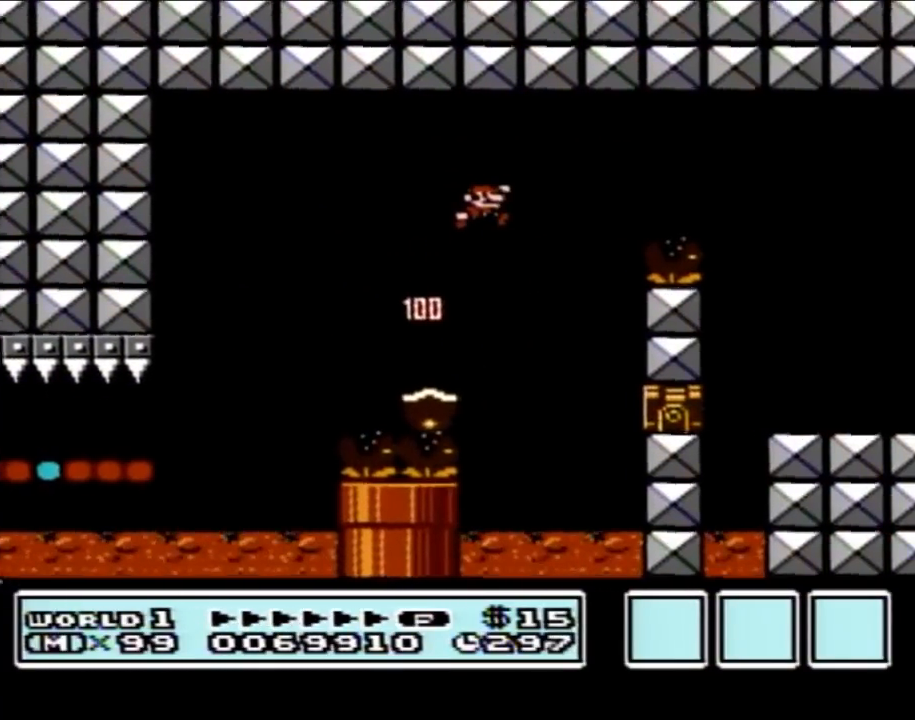
{"buttons": ["B", "DPAD_RIGHT"], "events": [[167, "A", "up"]]}
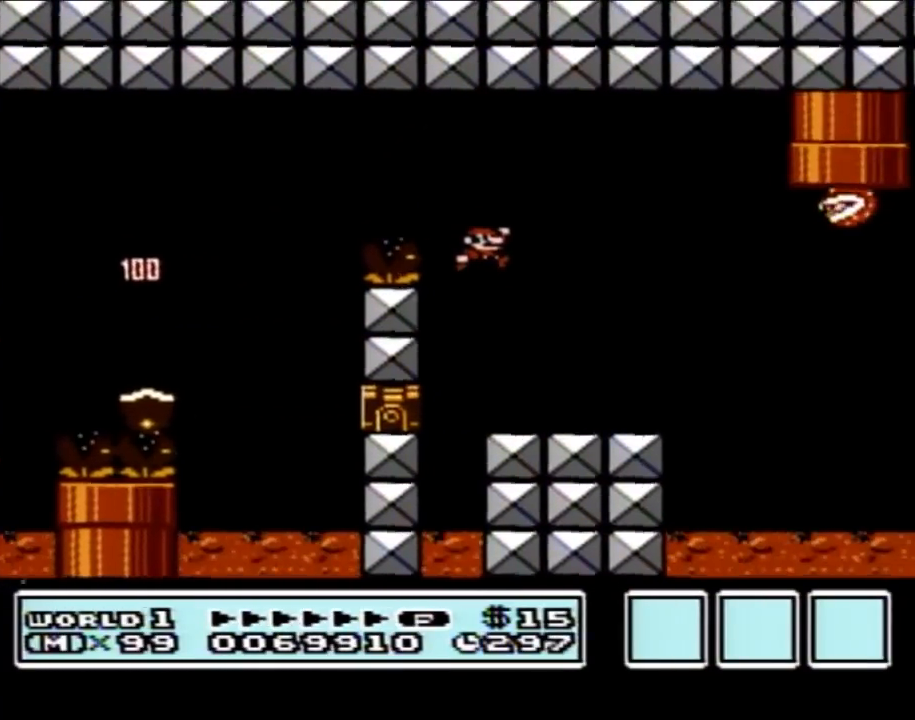
{"buttons": ["B", "DPAD_LEFT"], "events": [[17, "DPAD_RIGHT", "up"], [167, "DPAD_LEFT", "down"]]}
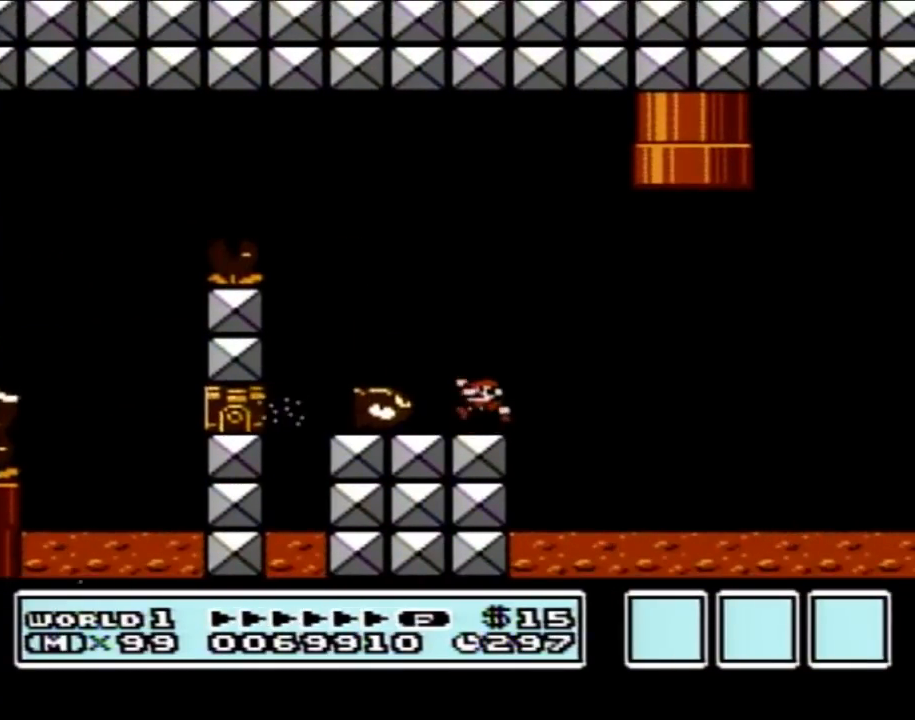
{"buttons": ["B", "DPAD_RIGHT"], "events": [[17, "DPAD_LEFT", "up"], [50, "A", "down"], [67, "DPAD_RIGHT", "down"], [317, "DPAD_RIGHT", "up"], [450, "A", "up"], [450, "DPAD_RIGHT", "down"]]}
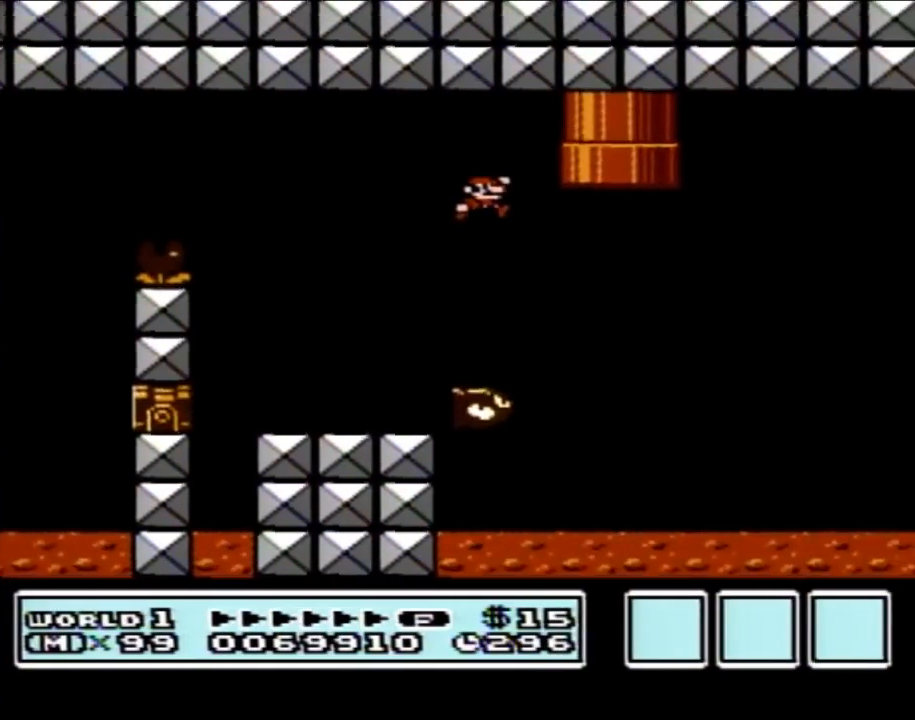
{"buttons": ["A", "B", "DPAD_RIGHT"], "events": [[300, "A", "down"]]}
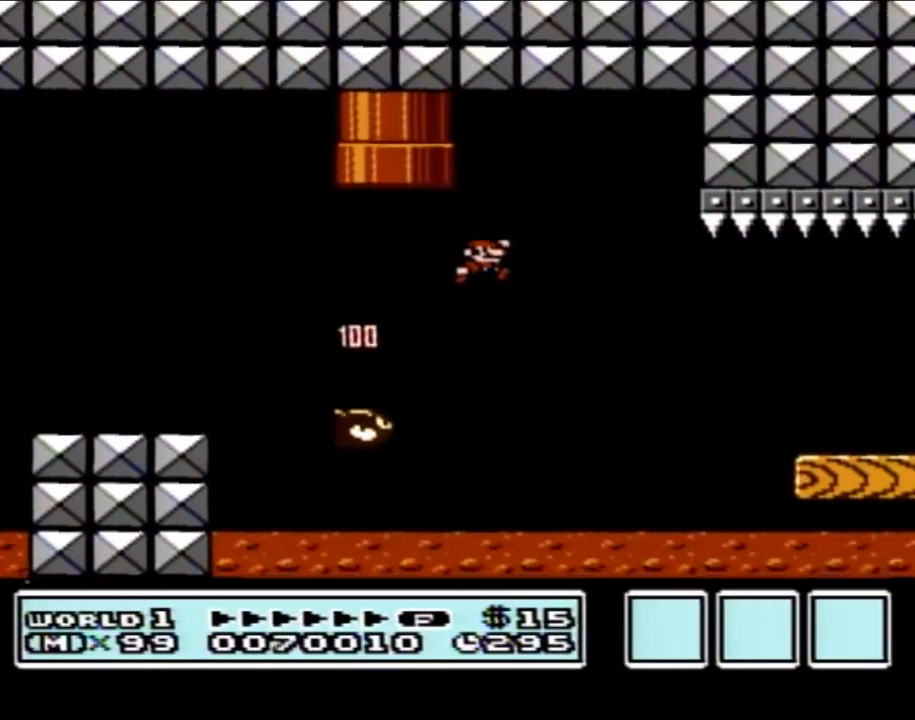
{"buttons": ["B", "DPAD_RIGHT"], "events": [[67, "A", "up"], [100, "DPAD_RIGHT", "up"], [167, "DPAD_LEFT", "down"], [267, "DPAD_LEFT", "up"], [317, "DPAD_RIGHT", "down"]]}
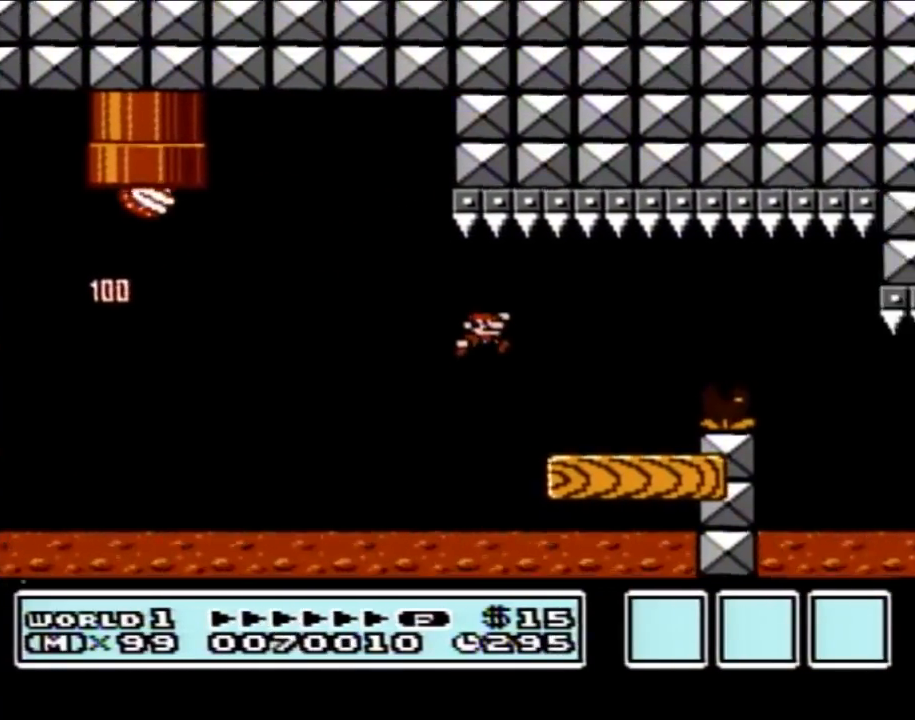
{"buttons": ["B", "DPAD_LEFT"], "events": [[267, "A", "down"], [350, "A", "up"], [417, "DPAD_RIGHT", "up"], [483, "DPAD_LEFT", "down"]]}
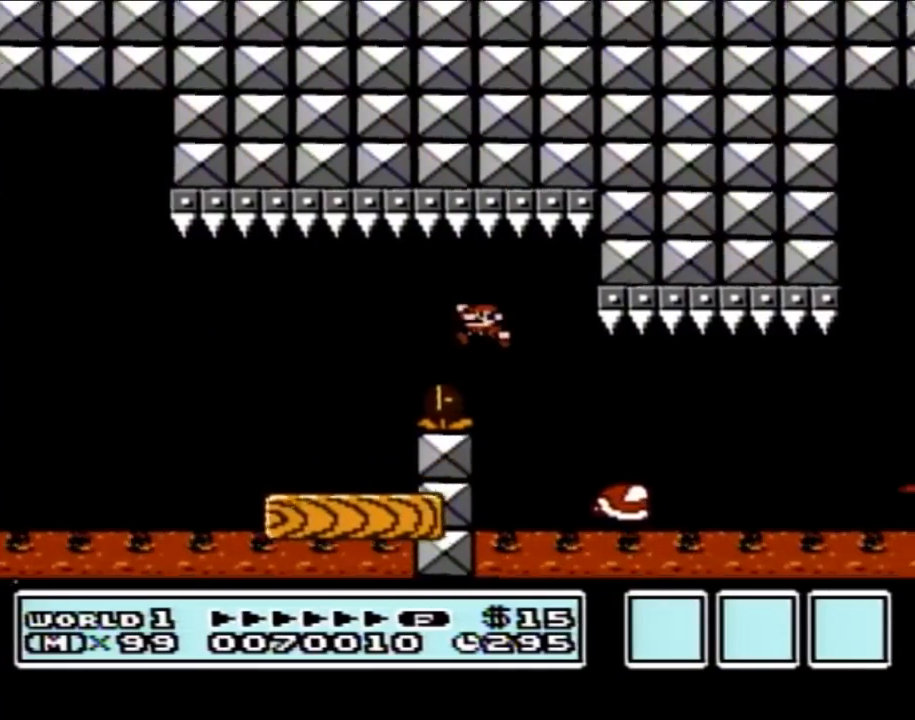
{"buttons": ["B", "DPAD_RIGHT"], "events": [[167, "DPAD_LEFT", "up"], [233, "DPAD_RIGHT", "down"], [383, "A", "down"], [450, "A", "up"]]}
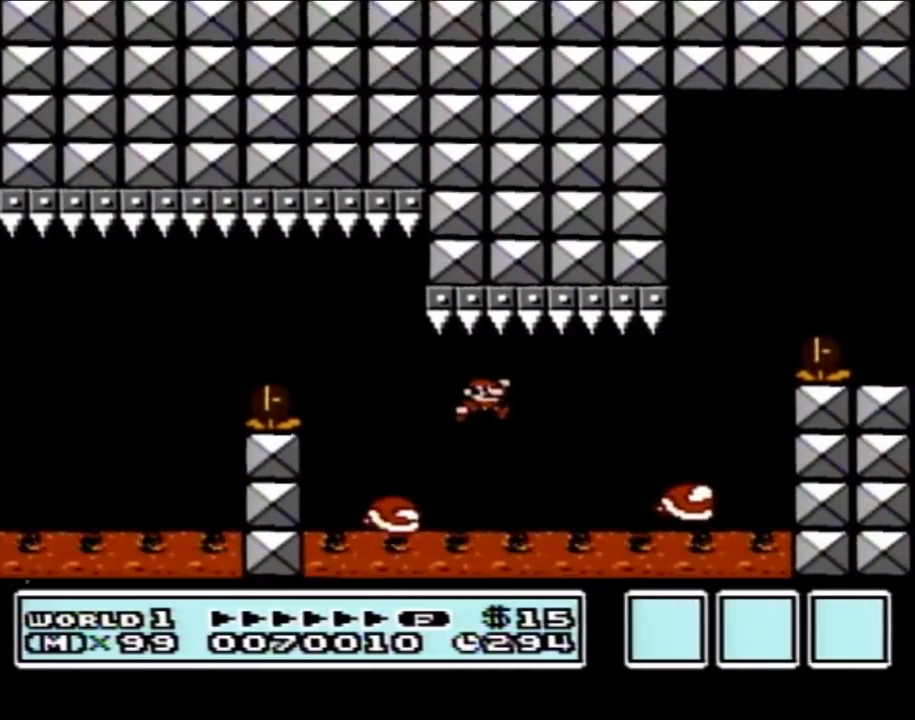
{"buttons": ["A", "B"], "events": [[267, "DPAD_RIGHT", "up"], [300, "DPAD_LEFT", "down"], [417, "A", "down"], [450, "DPAD_LEFT", "up"]]}
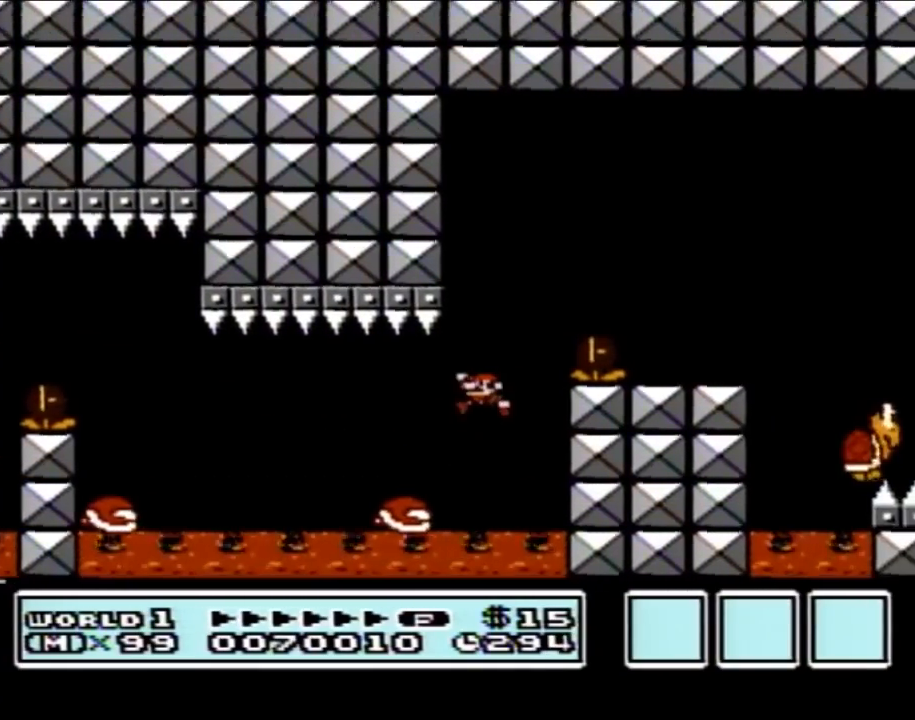
{"buttons": ["B"], "events": [[317, "A", "up"]]}
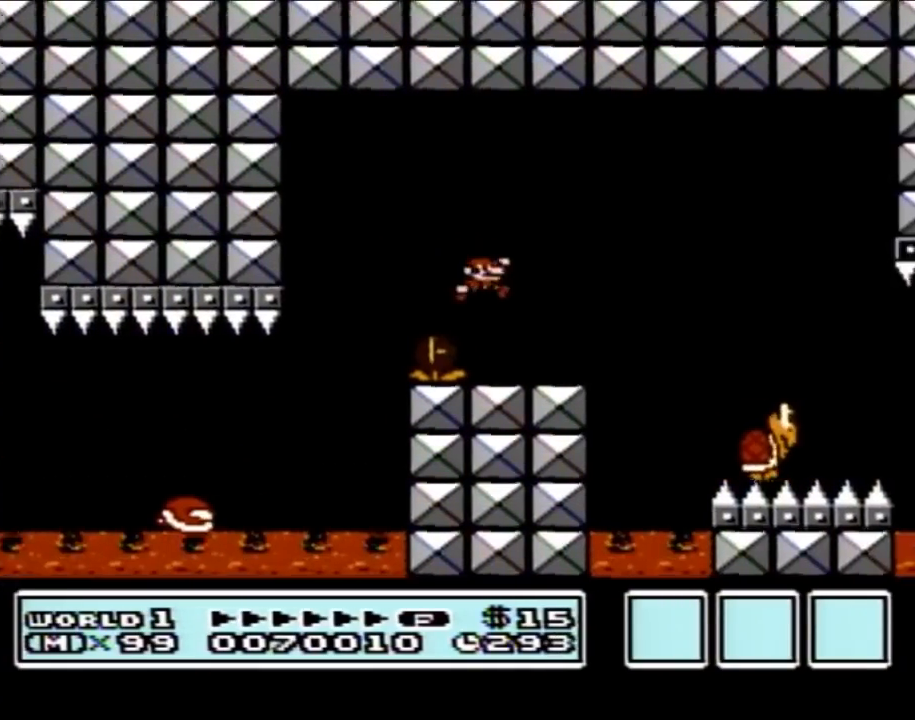
{"buttons": ["B"], "events": [[50, "DPAD_RIGHT", "down"], [267, "A", "down"], [350, "A", "up"], [350, "DPAD_RIGHT", "up"]]}
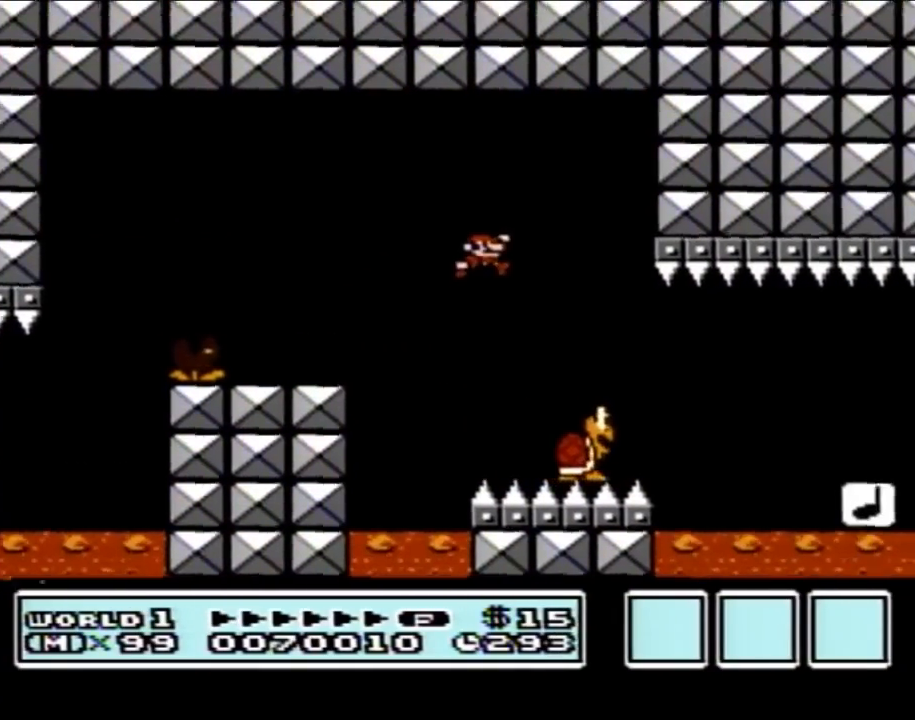
{"buttons": ["B"], "events": [[100, "DPAD_LEFT", "down"], [200, "DPAD_LEFT", "up"], [267, "DPAD_RIGHT", "down"], [450, "DPAD_RIGHT", "up"]]}
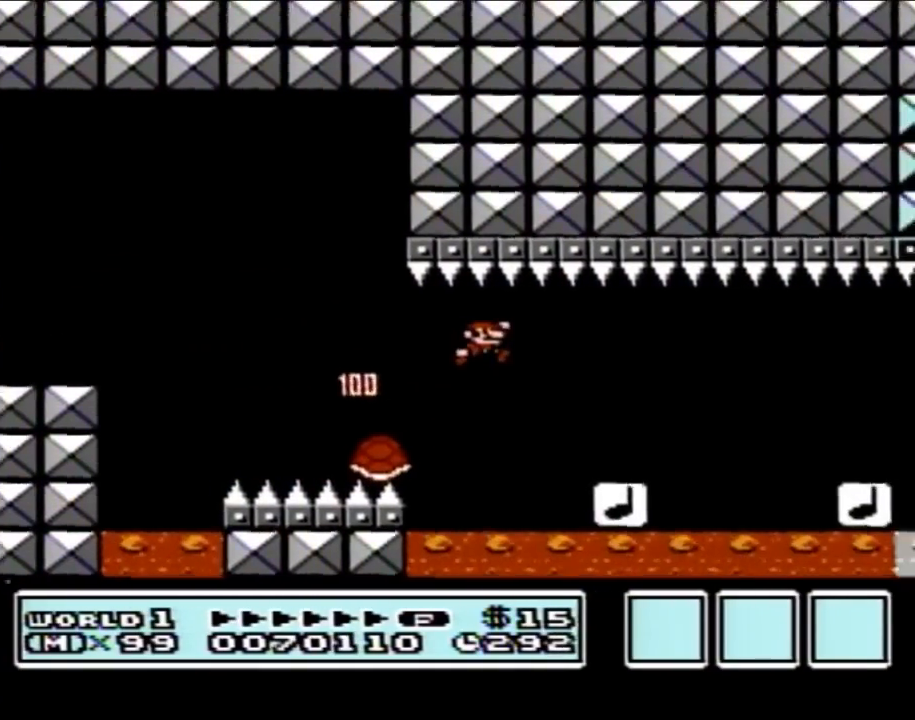
{"buttons": ["B", "DPAD_RIGHT"], "events": [[100, "DPAD_LEFT", "down"], [200, "DPAD_LEFT", "up"], [300, "DPAD_RIGHT", "down"]]}
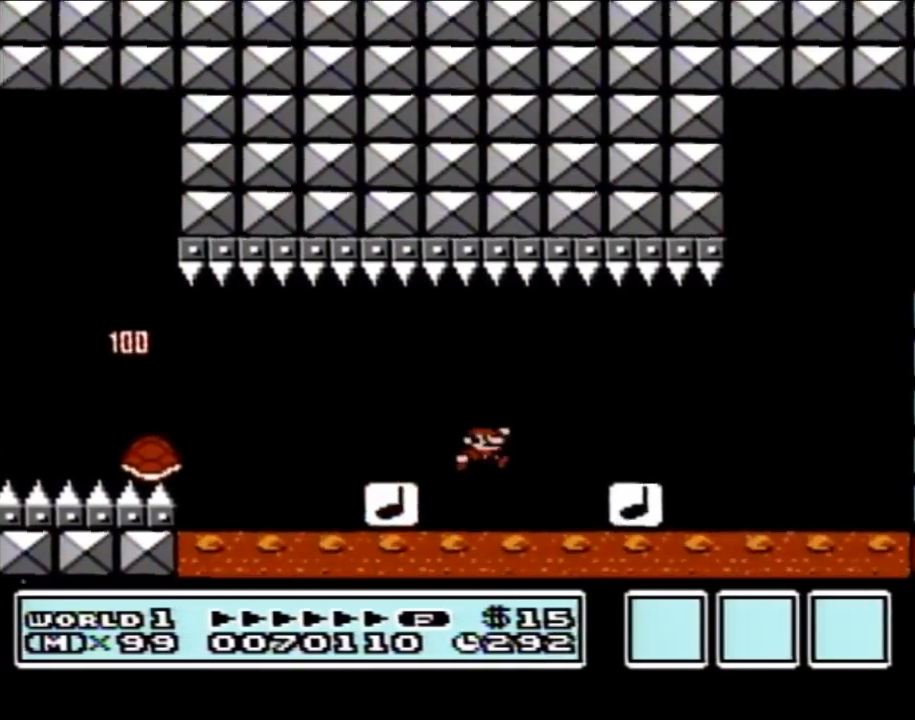
{"buttons": ["B", "DPAD_RIGHT"], "events": [[50, "DPAD_RIGHT", "up"], [100, "DPAD_LEFT", "down"], [233, "DPAD_LEFT", "up"], [300, "DPAD_RIGHT", "down"]]}
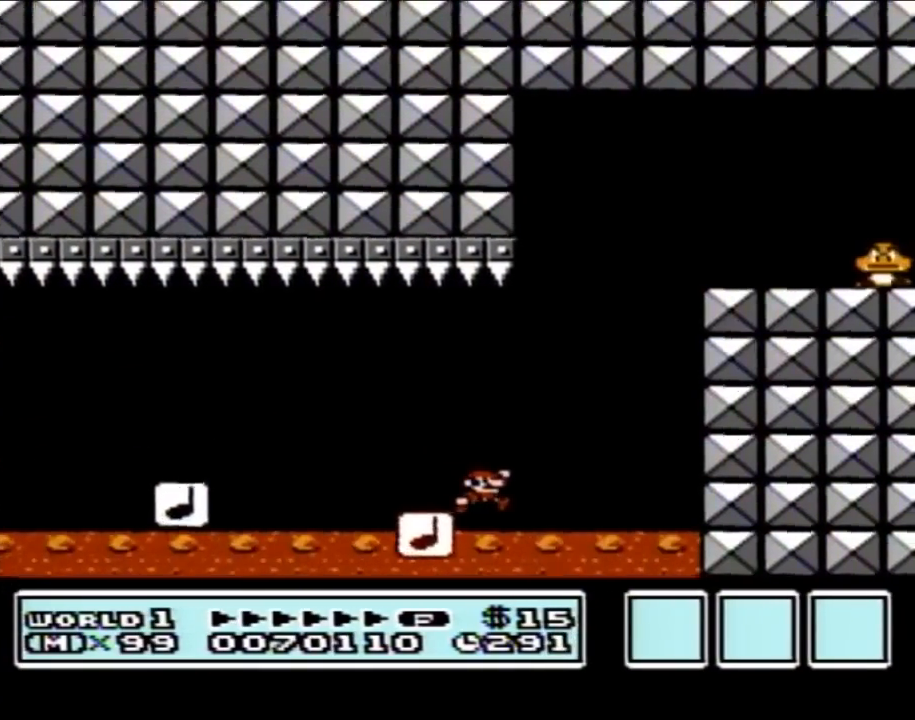
{"buttons": ["A", "B", "DPAD_LEFT"], "events": [[17, "A", "down"], [117, "DPAD_RIGHT", "up"], [300, "DPAD_LEFT", "down"]]}
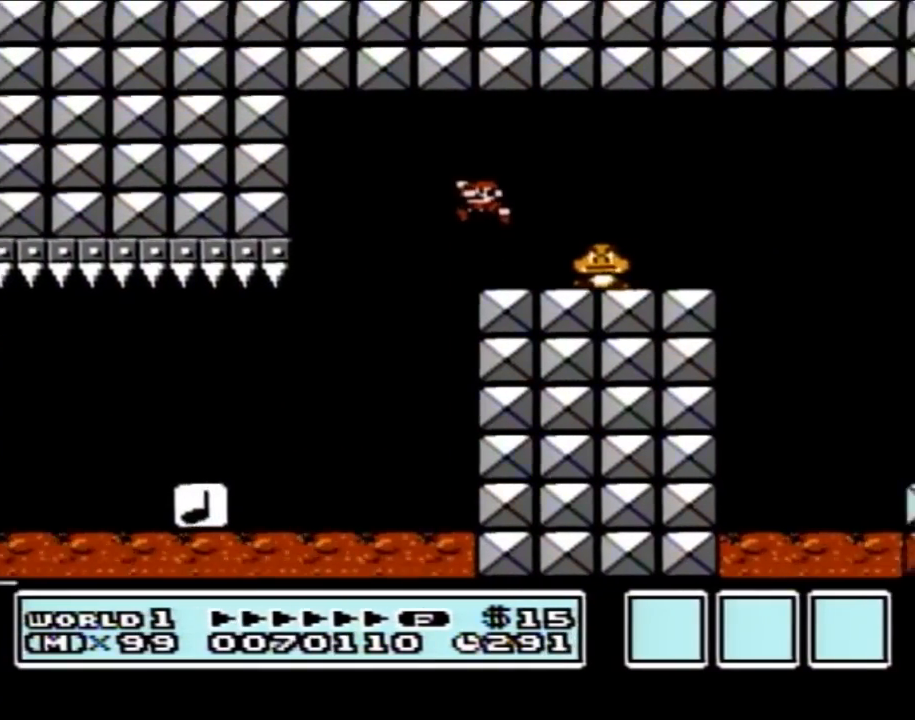
{"buttons": ["A", "B", "DPAD_LEFT"], "events": [[17, "A", "up"], [67, "DPAD_LEFT", "up"], [167, "DPAD_LEFT", "down"], [483, "A", "down"]]}
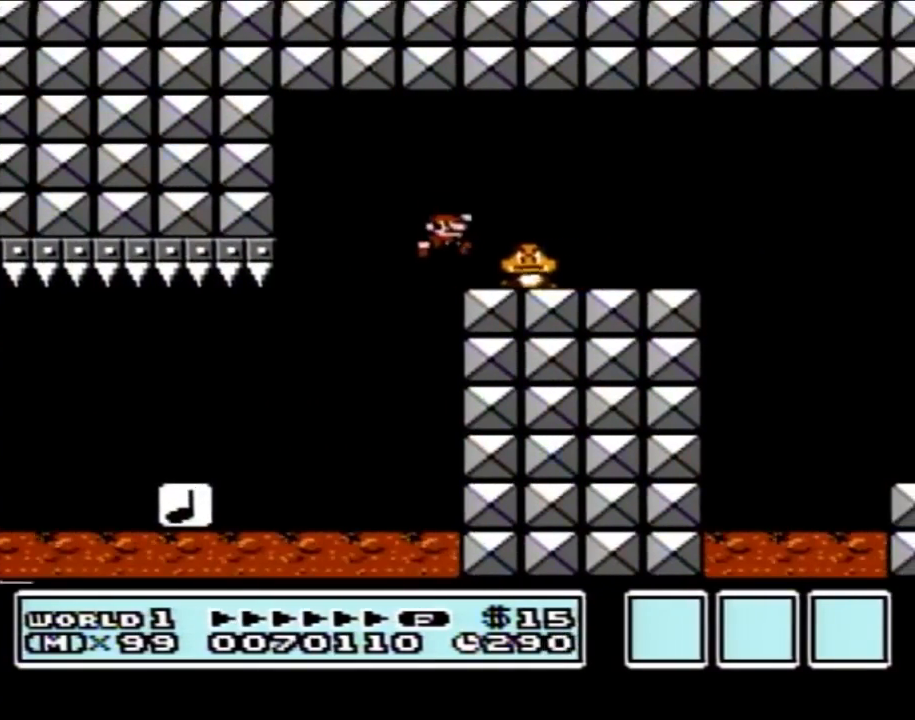
{"buttons": ["B"], "events": [[17, "DPAD_LEFT", "up"], [17, "DPAD_RIGHT", "down"], [167, "A", "up"], [350, "DPAD_RIGHT", "up"]]}